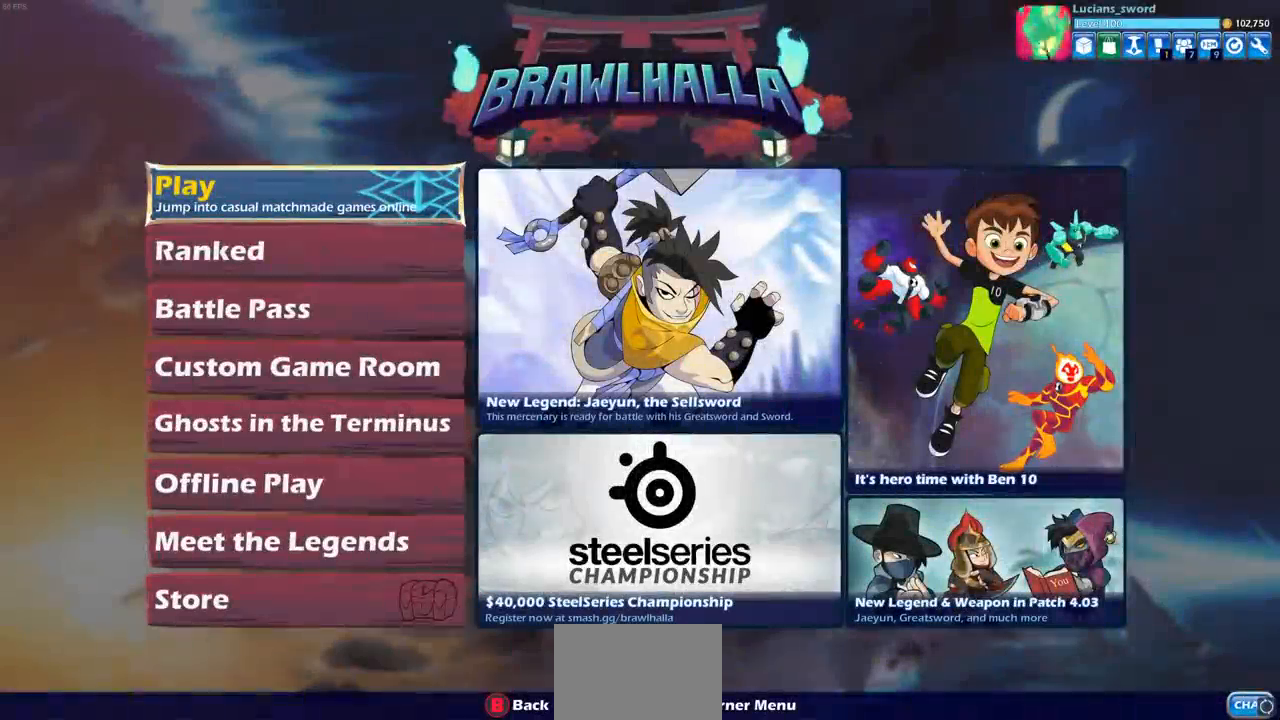
Gameplay with a controller (PlayStation layout); each line is a JSON object with the inputs held at the frame after it. "events" lists button and stick changes between this image and that frame as [ms after this image, input, new state], when the widget could be followed in between. Not read: R1.
{"buttons": [], "left_stick": "center", "right_stick": "center", "events": []}
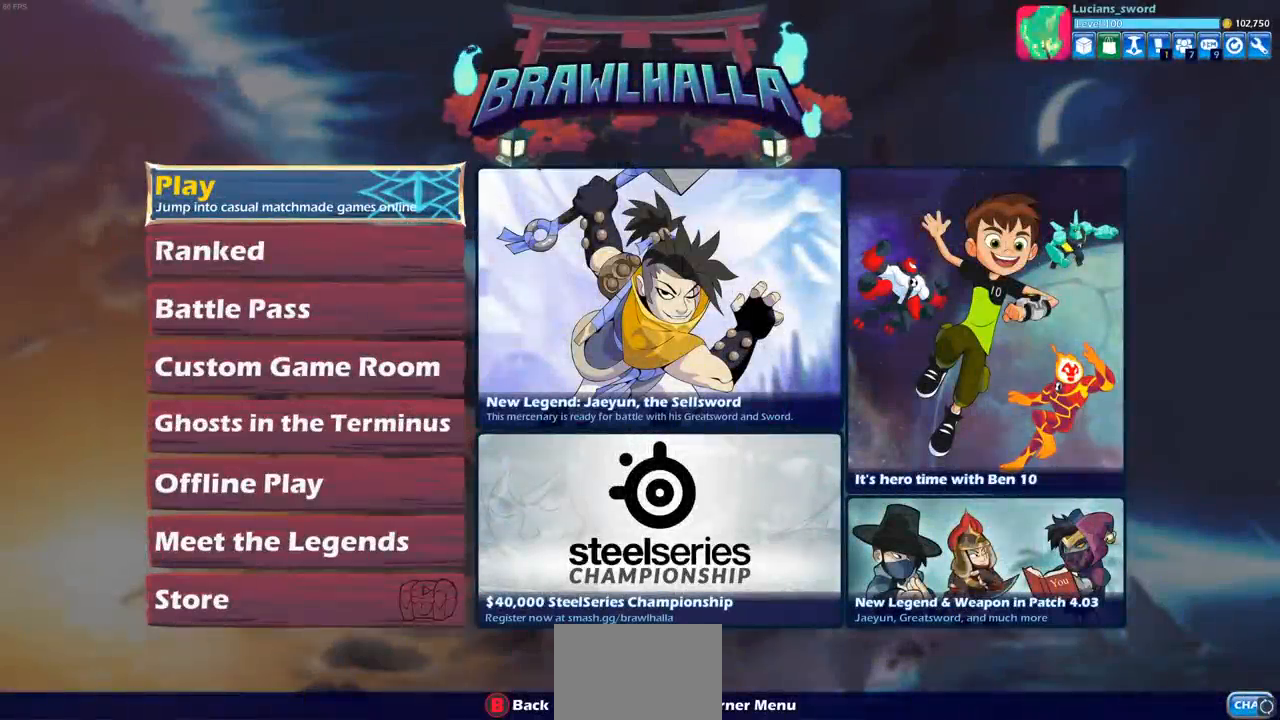
{"buttons": ["DPAD_DOWN"], "left_stick": "center", "right_stick": "center", "events": [[433, "DPAD_DOWN", "down"]]}
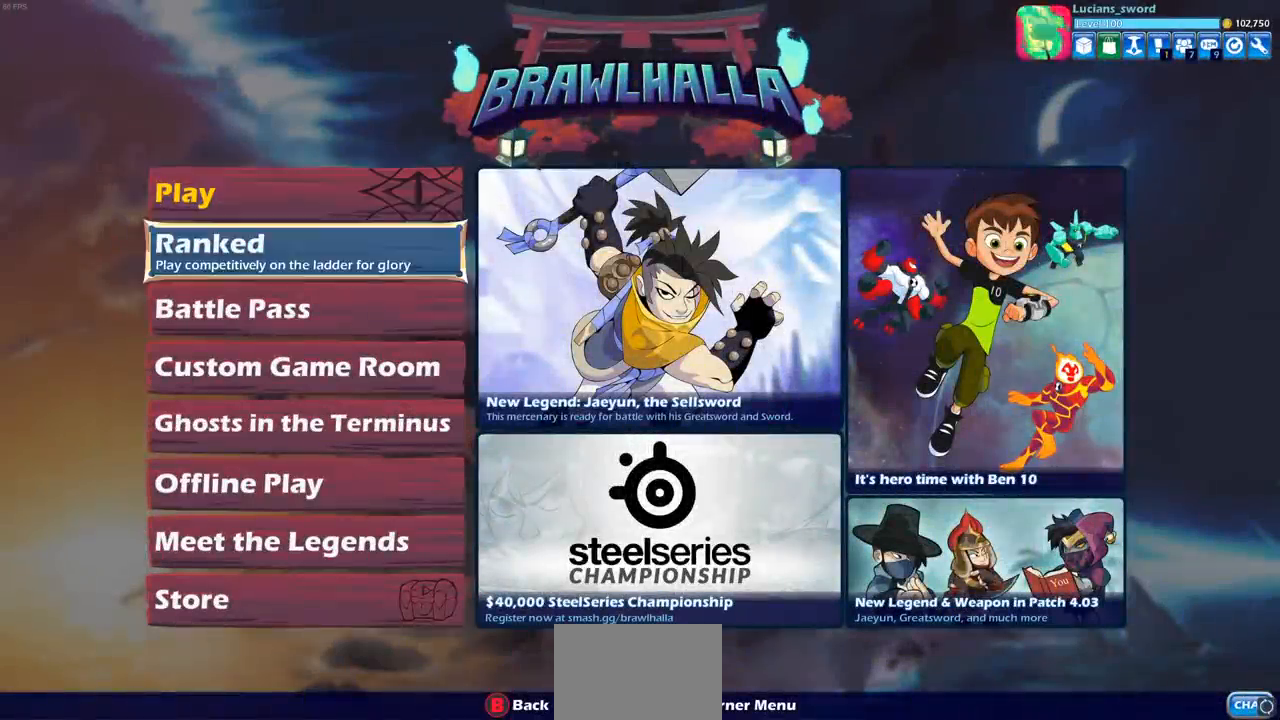
{"buttons": [], "left_stick": "center", "right_stick": "center", "events": [[67, "DPAD_DOWN", "up"], [250, "DPAD_DOWN", "down"], [350, "DPAD_DOWN", "up"]]}
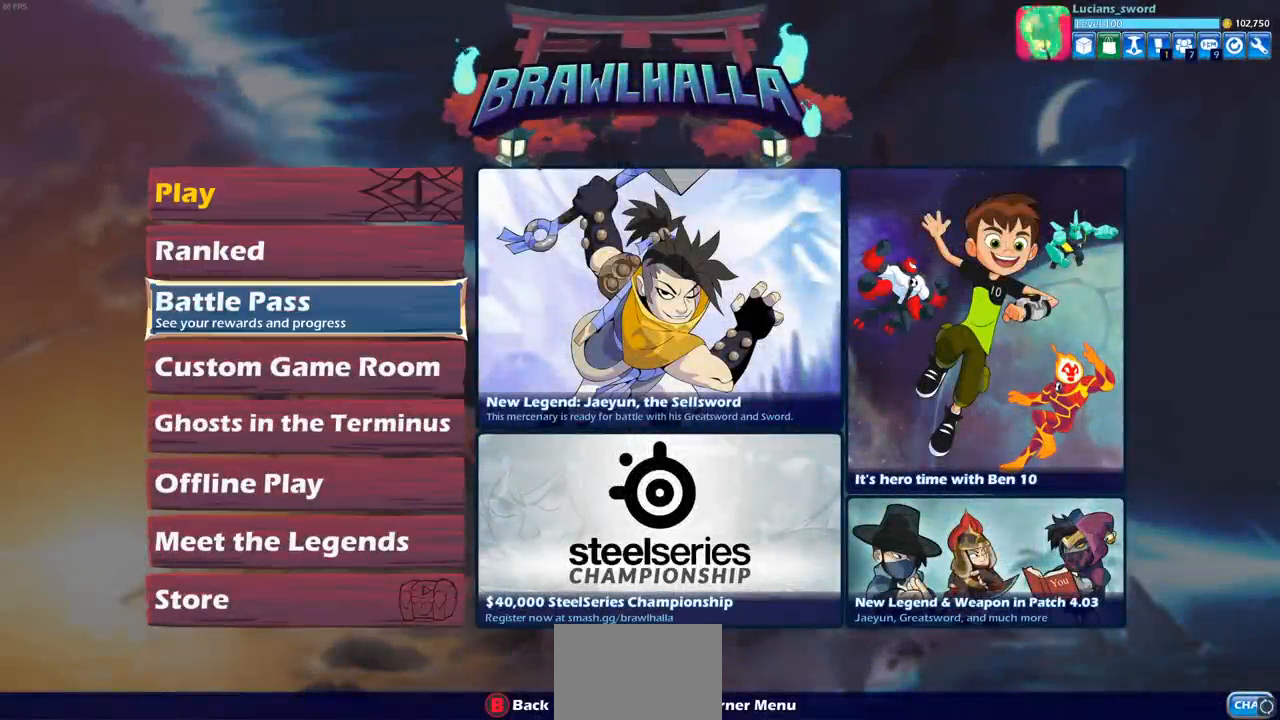
{"buttons": [], "left_stick": "center", "right_stick": "center", "events": [[117, "DPAD_RIGHT", "down"], [283, "DPAD_RIGHT", "up"]]}
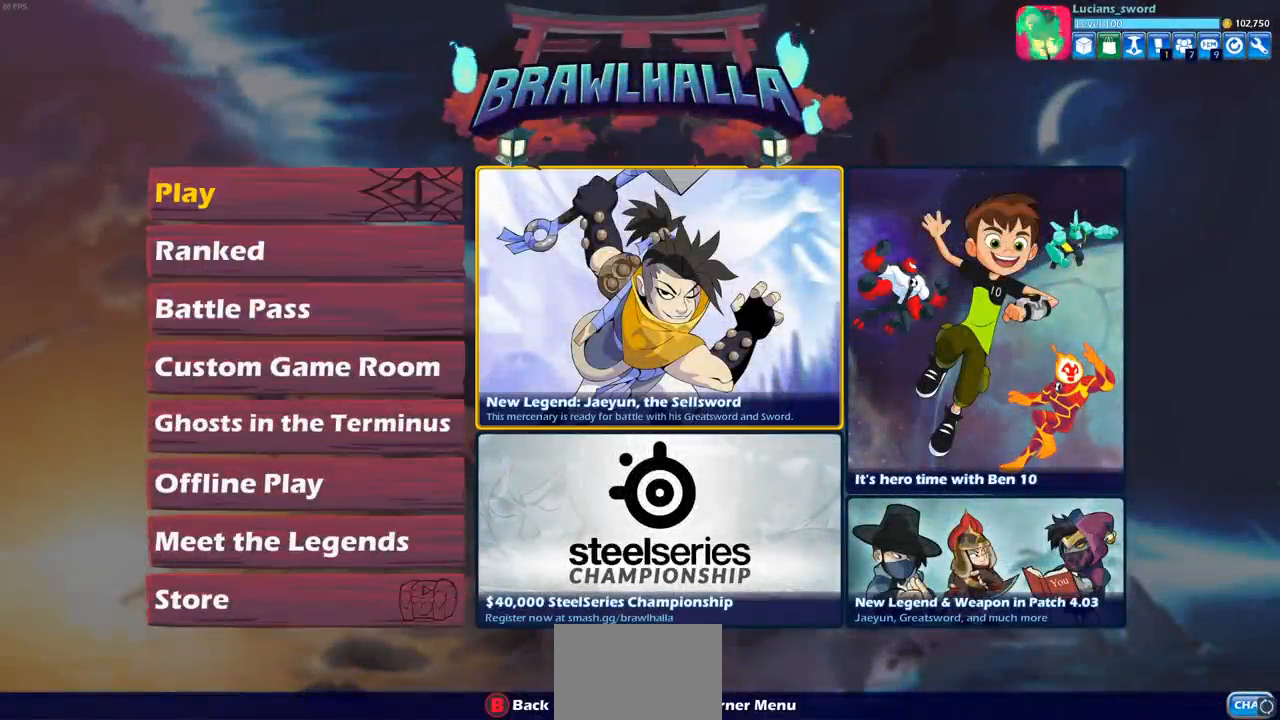
{"buttons": [], "left_stick": "center", "right_stick": "center", "events": [[250, "DPAD_LEFT", "down"], [367, "DPAD_LEFT", "up"]]}
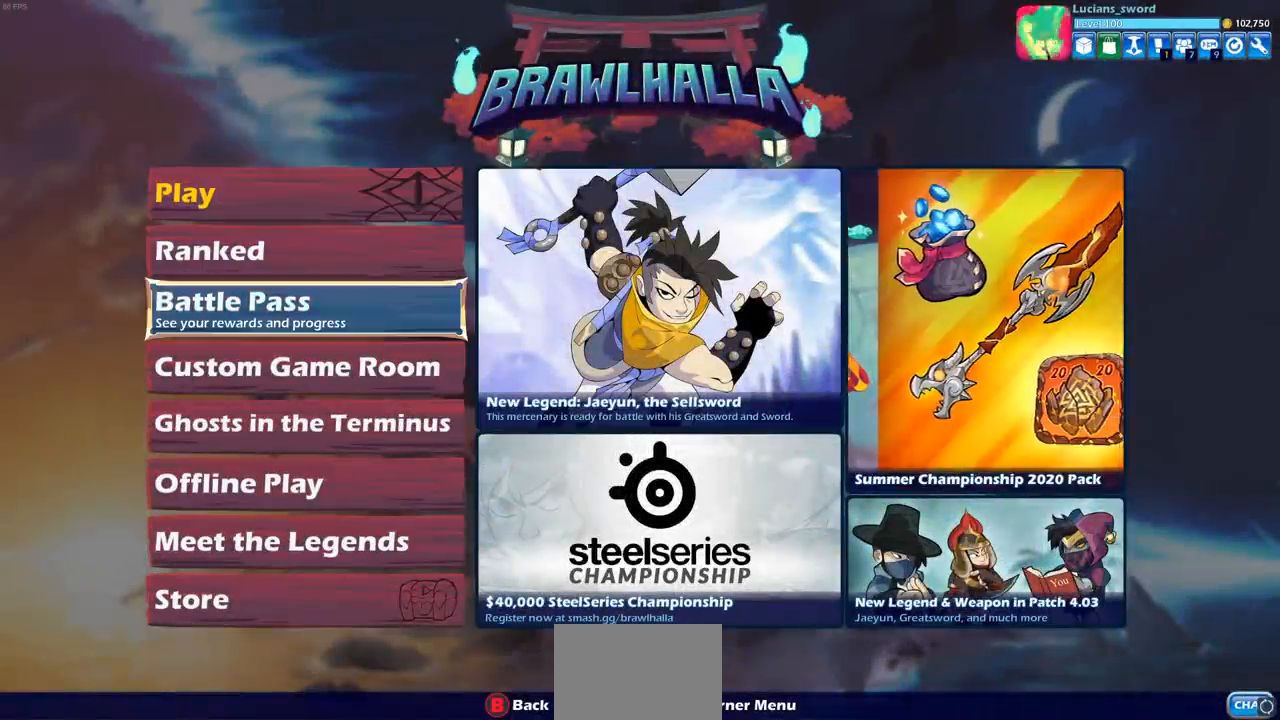
{"buttons": [], "left_stick": "center", "right_stick": "center", "events": [[100, "DPAD_DOWN", "down"], [250, "DPAD_DOWN", "up"]]}